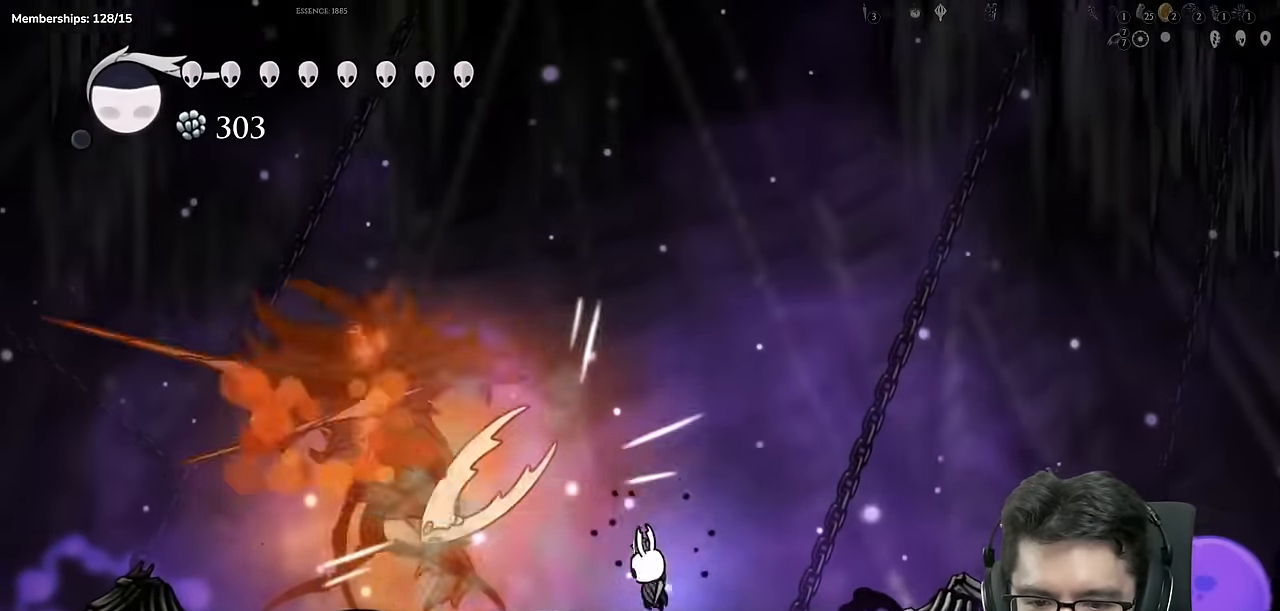
Gameplay with a controller (Xbox layout); each line is a JSON object with the inputs held at the frame after it (dt_ms = milliseconds from this image to that frame). "events" lists button and stick changes between this image and that frame as [ms after this image, input, new state], when the widget could be followed in between. Not read: L1 L2 L3 R1 R2 R3.
{"dt_ms": 500, "buttons": ["A", "DPAD_DOWN", "DPAD_RIGHT"], "left_stick": "center", "right_stick": "center", "events": [[16, "DPAD_LEFT", "down"], [100, "A", "down"], [116, "X", "down"], [150, "DPAD_LEFT", "up"], [217, "DPAD_RIGHT", "down"], [450, "DPAD_DOWN", "down"], [500, "X", "up"]]}
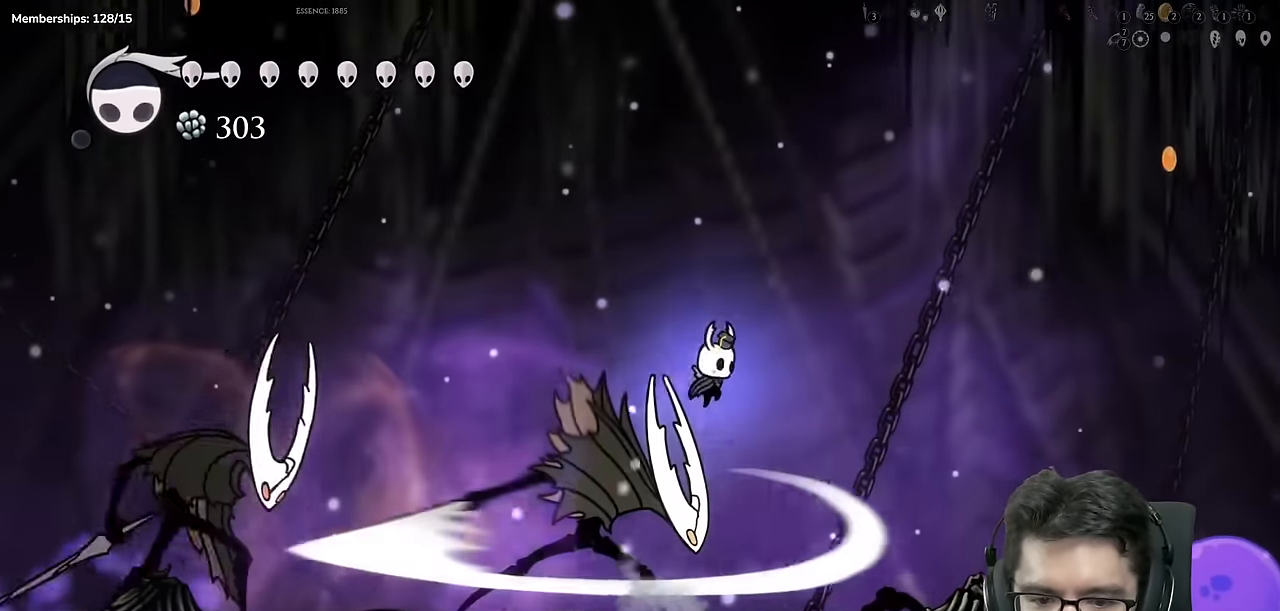
{"dt_ms": 501, "buttons": ["DPAD_LEFT"], "left_stick": "center", "right_stick": "center", "events": [[17, "DPAD_RIGHT", "up"], [84, "X", "down"], [100, "DPAD_RIGHT", "down"], [250, "A", "up"], [267, "DPAD_RIGHT", "up"], [351, "DPAD_LEFT", "down"], [351, "X", "up"], [501, "DPAD_DOWN", "up"]]}
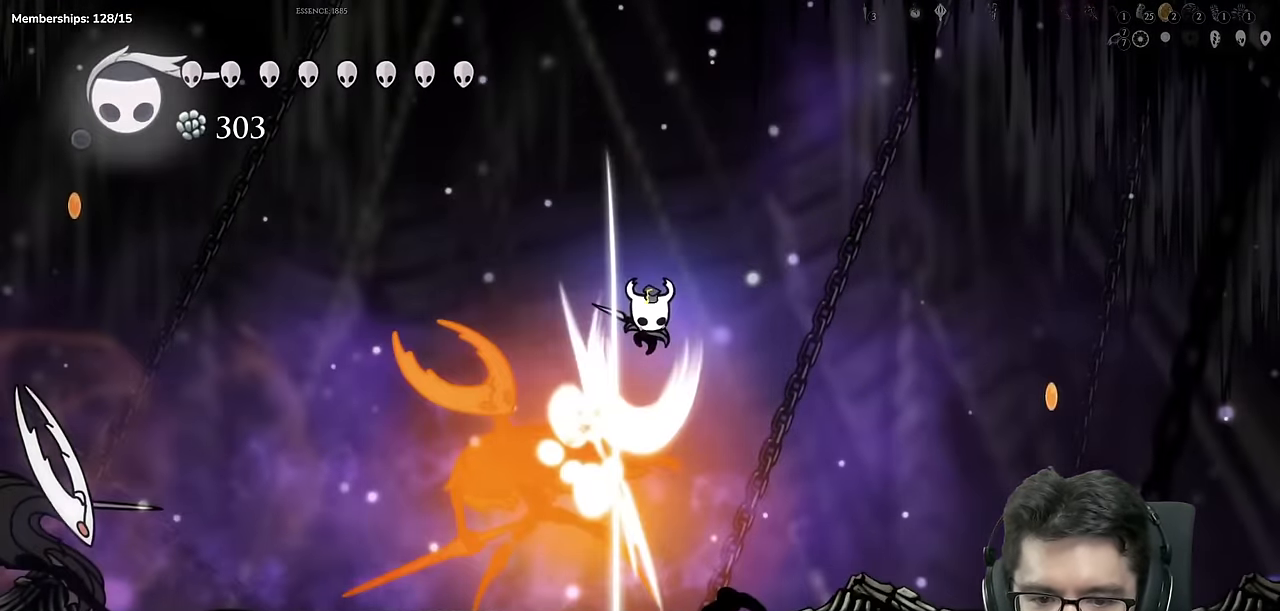
{"dt_ms": 500, "buttons": ["DPAD_LEFT"], "left_stick": "center", "right_stick": "center", "events": []}
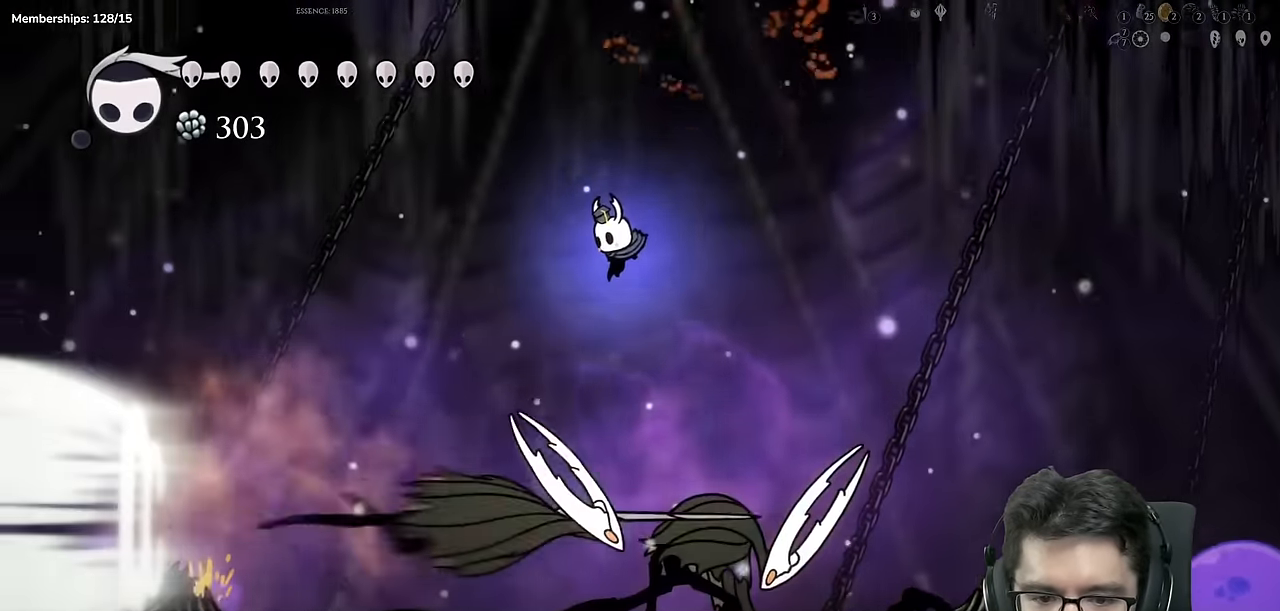
{"dt_ms": 501, "buttons": [], "left_stick": "center", "right_stick": "center"}
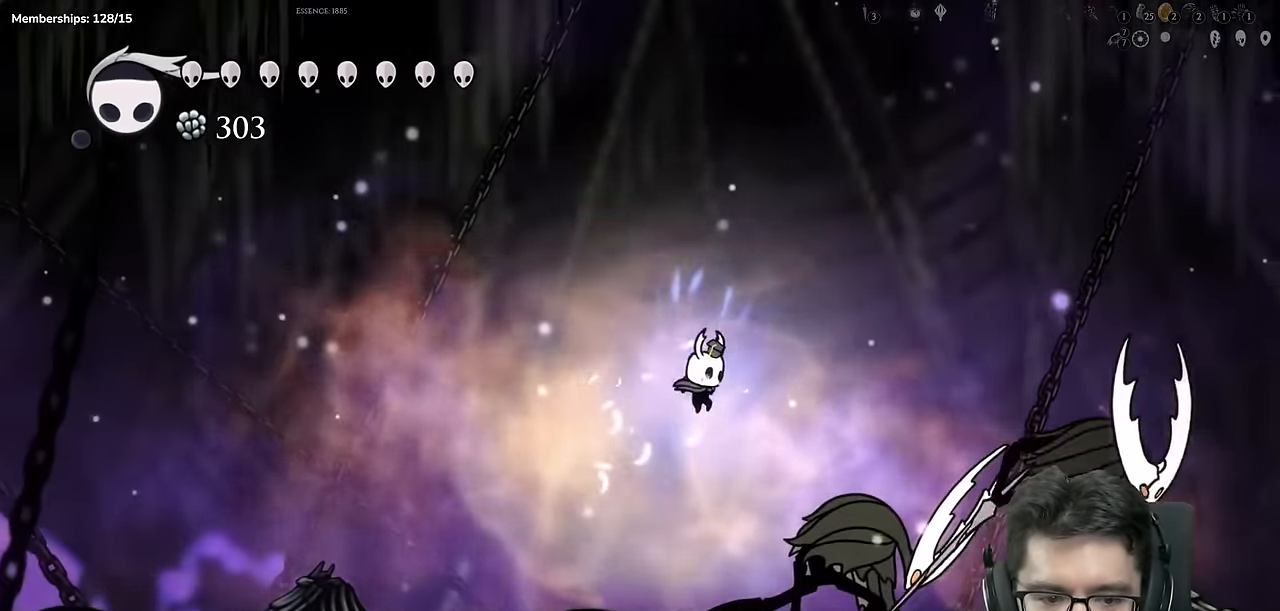
{"dt_ms": 500, "buttons": ["Y"], "left_stick": "center", "right_stick": "center", "events": [[150, "X", "down"], [283, "X", "up"], [367, "Y", "down"]]}
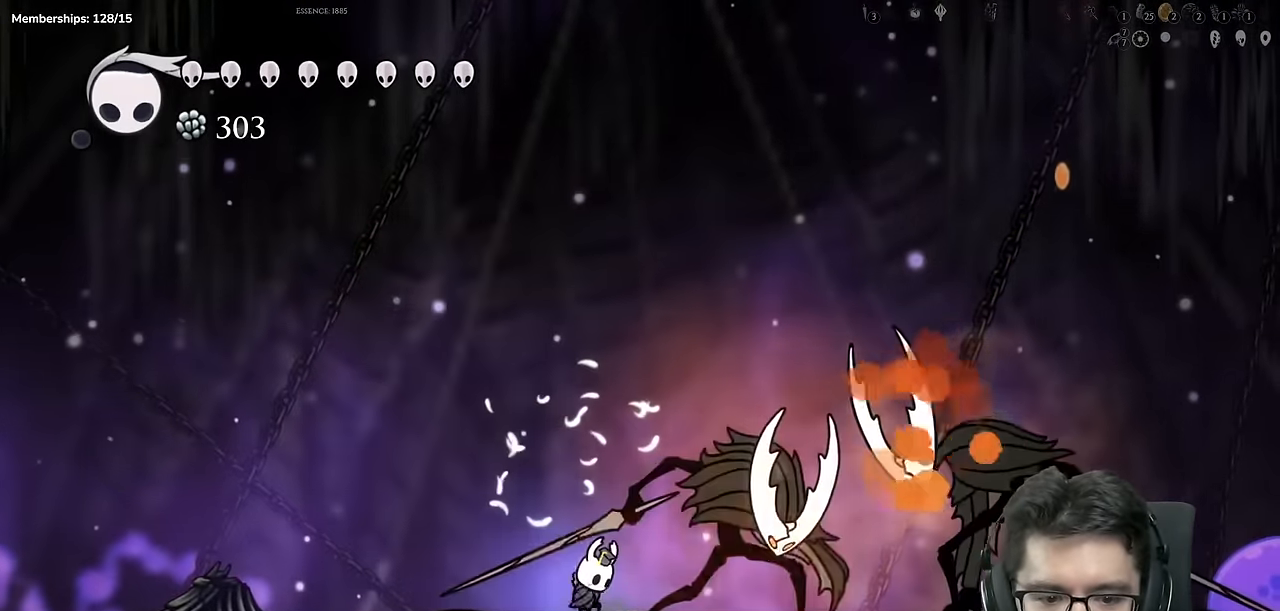
{"dt_ms": 501, "buttons": ["X", "DPAD_LEFT"], "left_stick": "center", "right_stick": "center", "events": [[84, "Y", "up"], [250, "DPAD_RIGHT", "down"], [367, "X", "down"], [417, "DPAD_RIGHT", "up"], [434, "DPAD_LEFT", "down"]]}
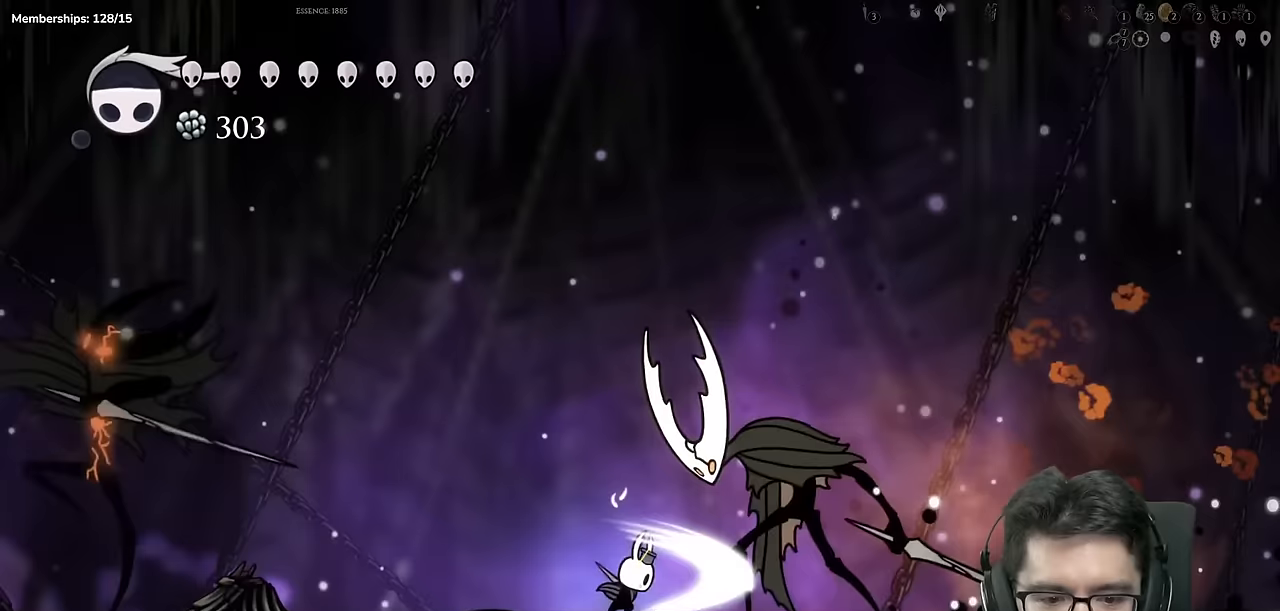
{"dt_ms": 500, "buttons": ["A"], "left_stick": "center", "right_stick": "center", "events": [[150, "X", "up"], [200, "DPAD_LEFT", "up"], [333, "A", "down"]]}
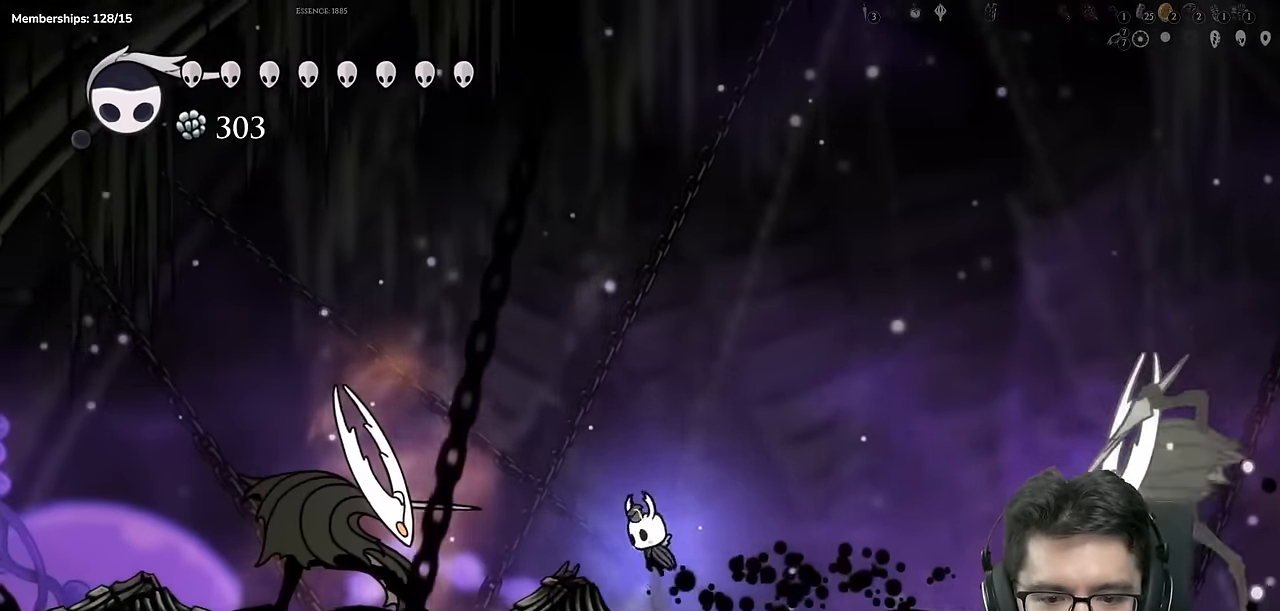
{"dt_ms": 501, "buttons": ["DPAD_RIGHT"], "left_stick": "center", "right_stick": "center"}
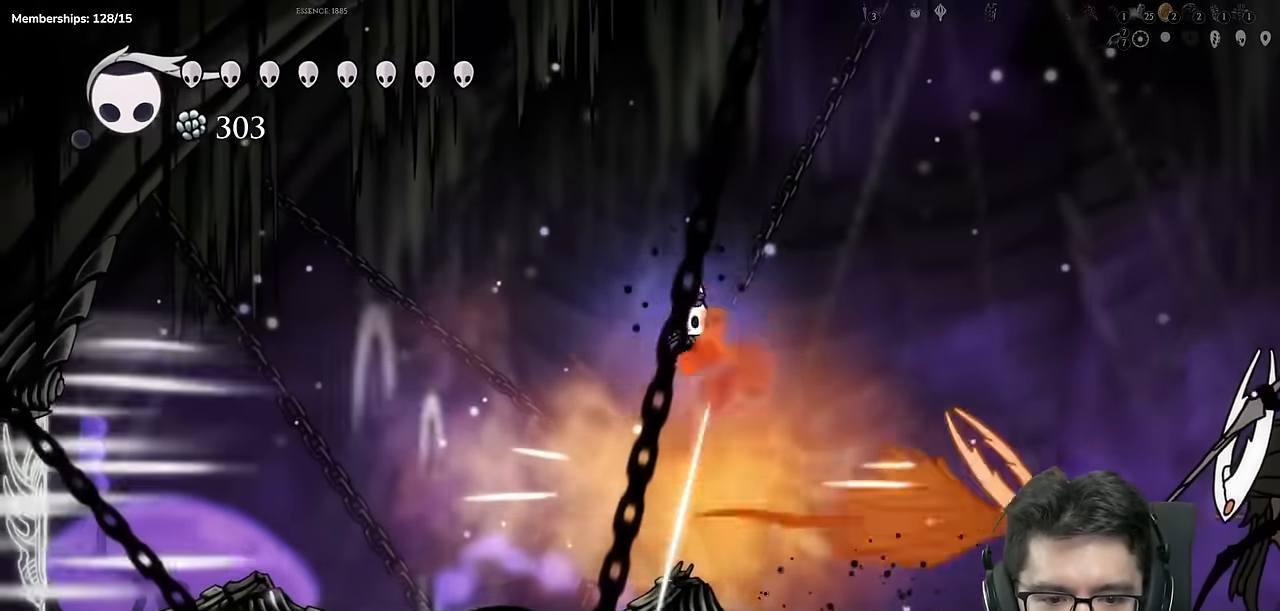
{"dt_ms": 984, "buttons": ["DPAD_LEFT"], "left_stick": "center", "right_stick": "center"}
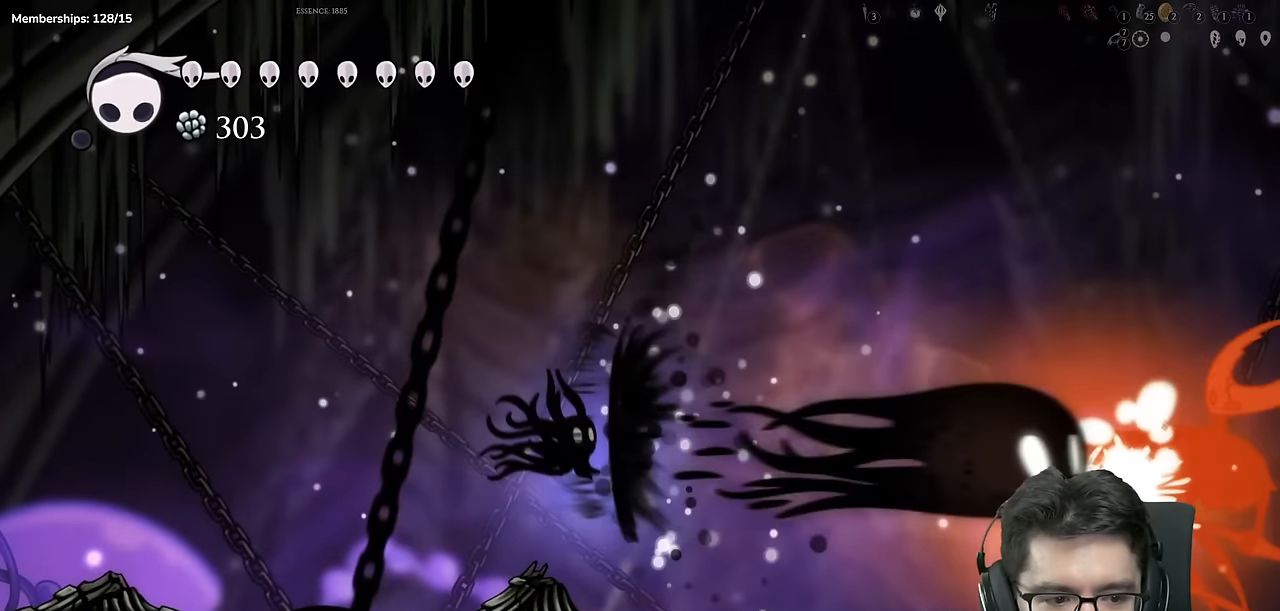
{"dt_ms": 501, "buttons": ["Y"], "left_stick": "center", "right_stick": "center", "events": [[284, "DPAD_LEFT", "up"], [317, "DPAD_RIGHT", "down"], [384, "Y", "down"], [501, "DPAD_RIGHT", "up"]]}
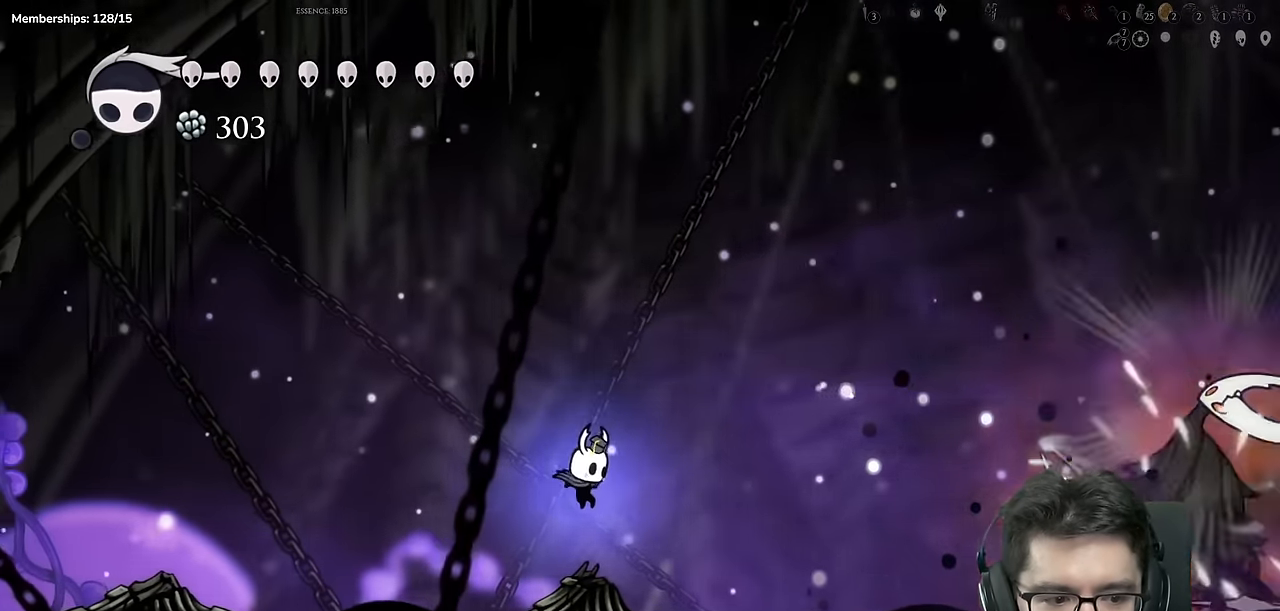
{"dt_ms": 500, "buttons": ["Y", "DPAD_RIGHT"], "left_stick": "center", "right_stick": "center", "events": [[200, "Y", "up"], [333, "DPAD_RIGHT", "down"], [433, "Y", "down"]]}
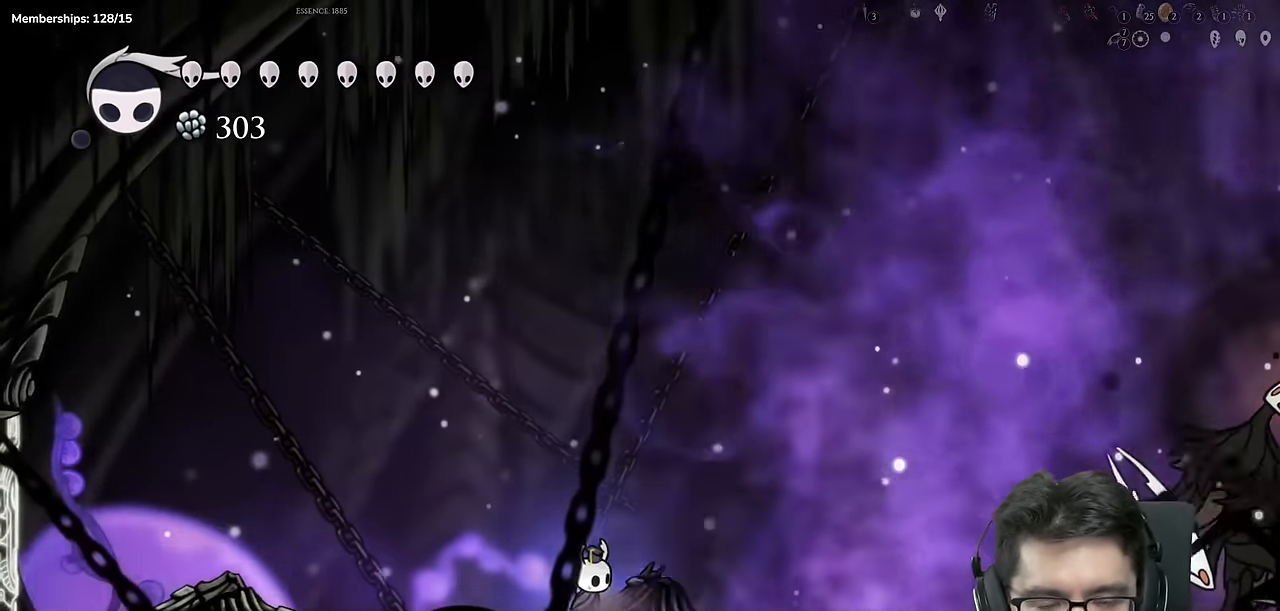
{"dt_ms": 501, "buttons": ["Y", "DPAD_RIGHT"], "left_stick": "center", "right_stick": "center", "events": [[83, "Y", "up"], [167, "Y", "down"], [267, "Y", "up"], [334, "Y", "down"], [450, "Y", "up"], [501, "Y", "down"]]}
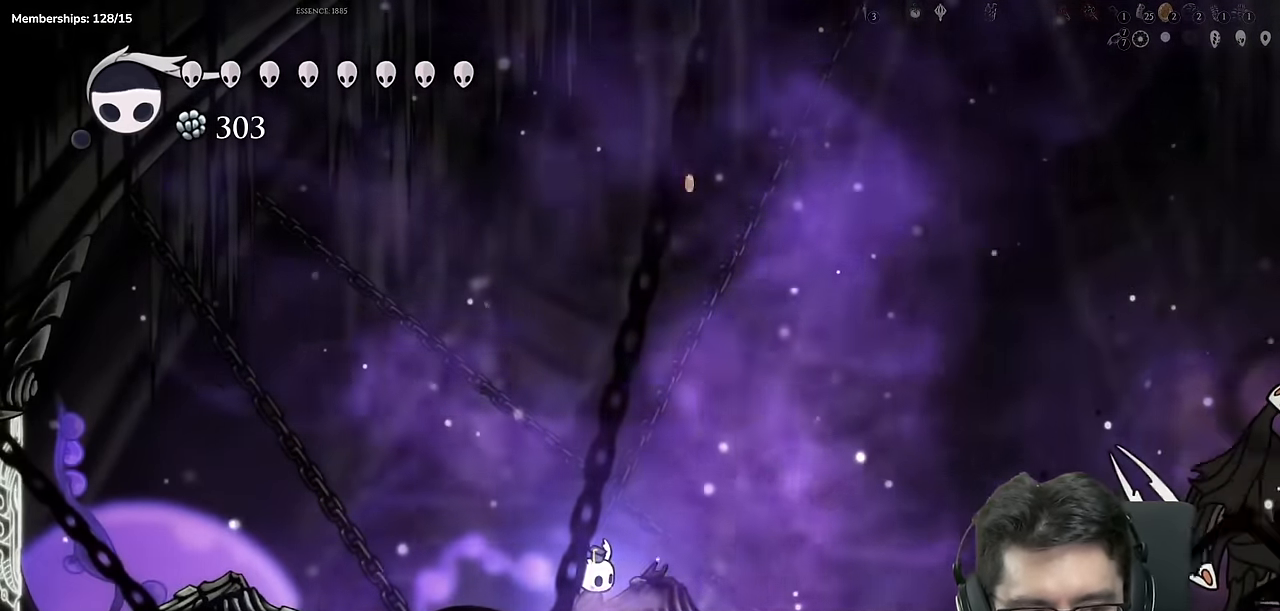
{"dt_ms": 500, "buttons": ["Y", "DPAD_RIGHT"], "left_stick": "center", "right_stick": "center", "events": [[83, "Y", "up"], [150, "Y", "down"], [350, "Y", "up"], [400, "Y", "down"]]}
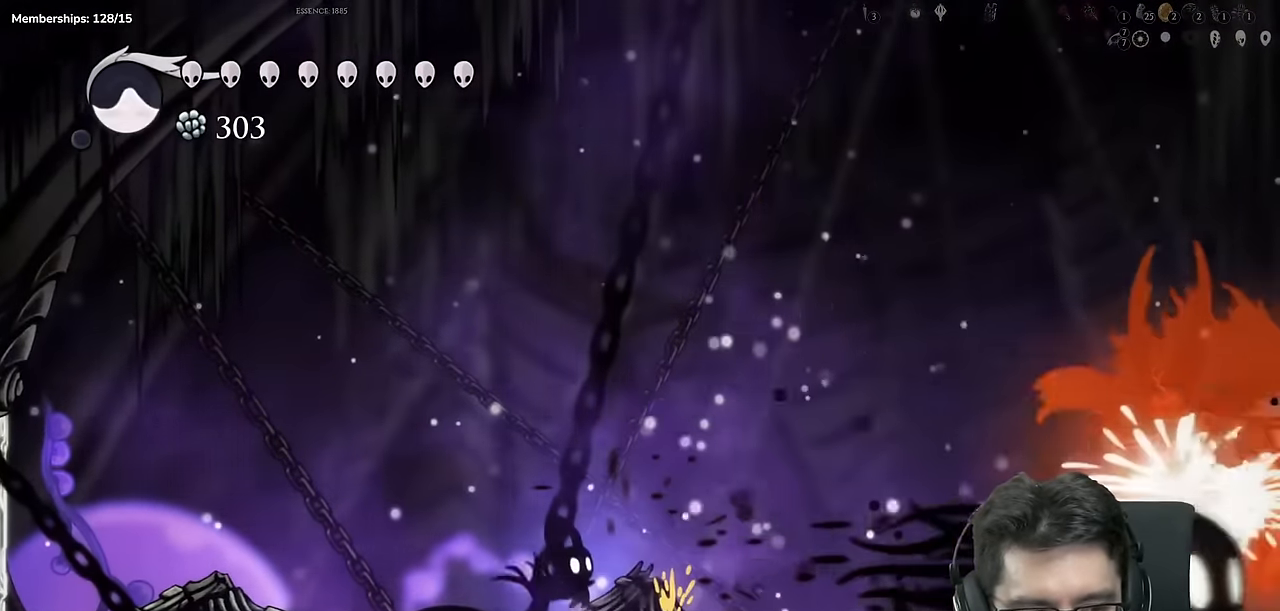
{"dt_ms": 501, "buttons": [], "left_stick": "center", "right_stick": "center", "events": [[33, "DPAD_RIGHT", "up"], [33, "Y", "up"], [133, "DPAD_RIGHT", "down"], [167, "Y", "down"], [384, "Y", "up"], [434, "DPAD_RIGHT", "up"]]}
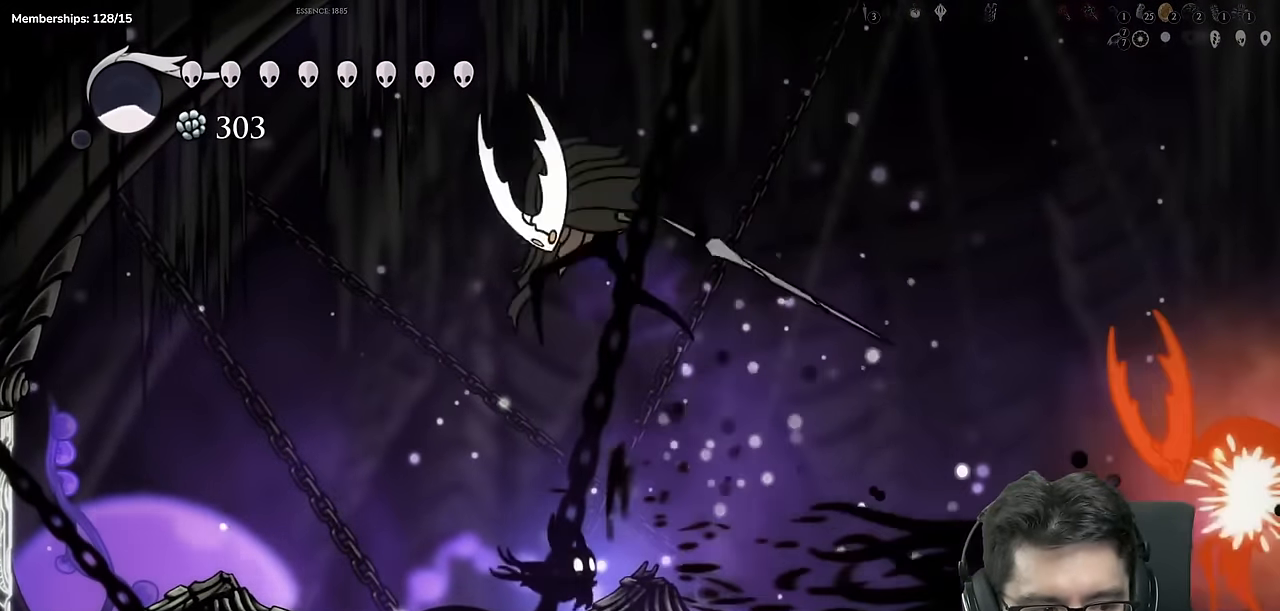
{"dt_ms": 500, "buttons": ["DPAD_RIGHT"], "left_stick": "center", "right_stick": "center", "events": [[150, "DPAD_LEFT", "down"], [400, "DPAD_LEFT", "up"], [500, "DPAD_RIGHT", "down"]]}
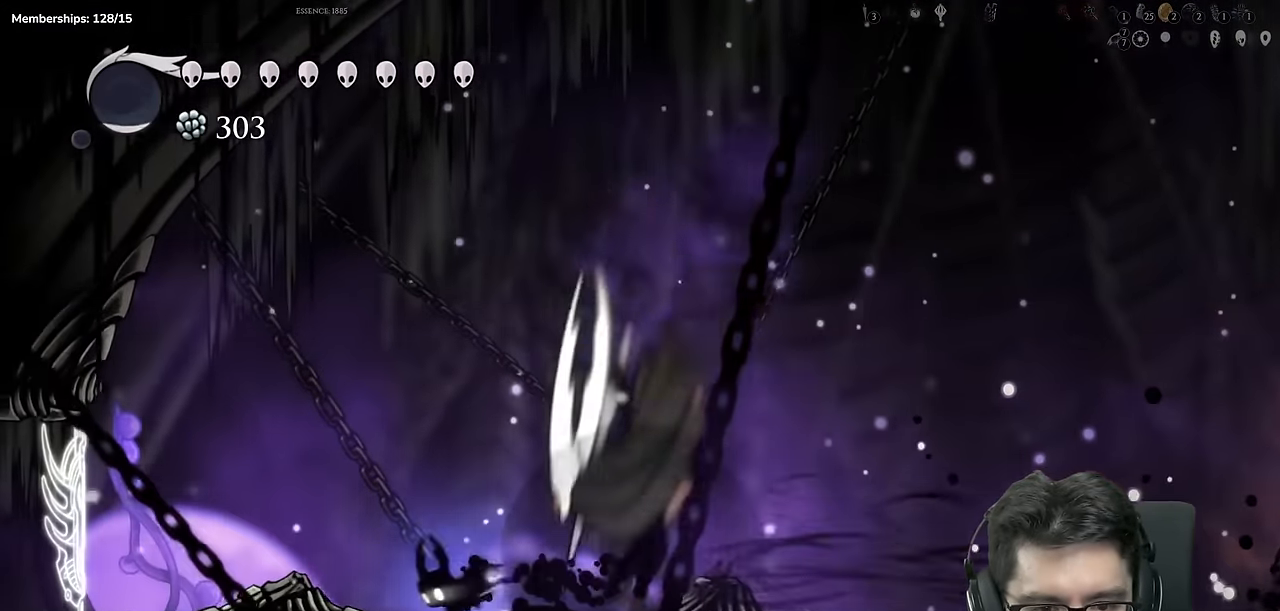
{"dt_ms": 501, "buttons": ["A", "X"], "left_stick": "center", "right_stick": "center", "events": [[334, "A", "down"], [384, "X", "down"], [434, "DPAD_RIGHT", "up"]]}
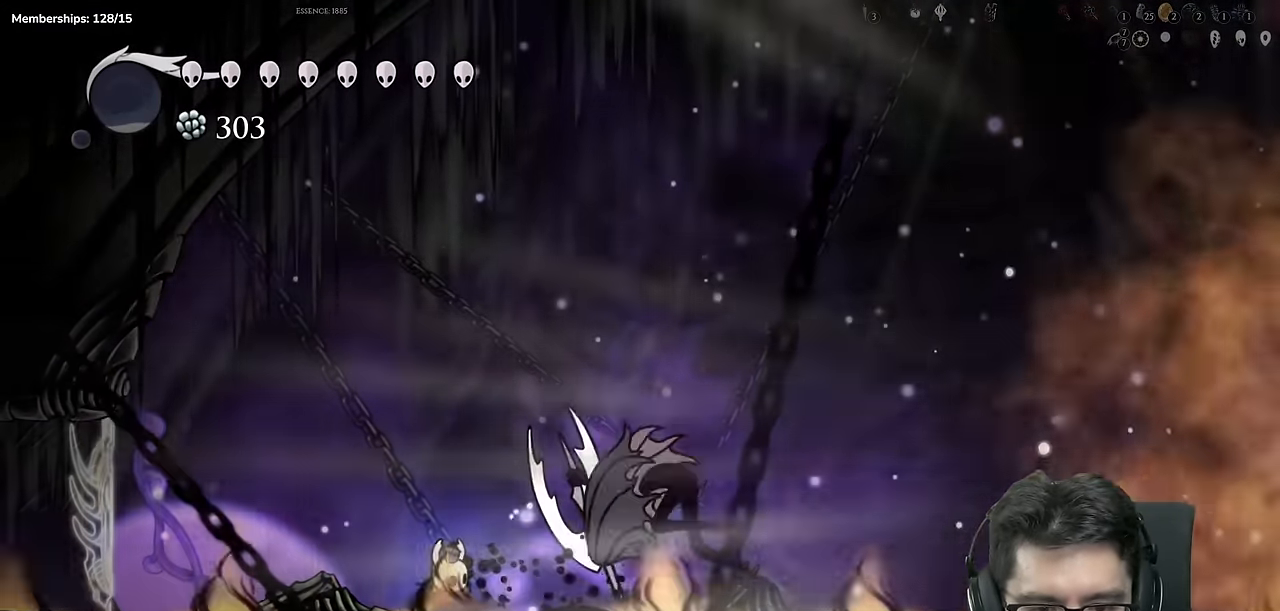
{"dt_ms": 500, "buttons": ["DPAD_RIGHT"], "left_stick": "center", "right_stick": "center", "events": [[100, "A", "up"], [166, "X", "up"], [300, "DPAD_RIGHT", "down"]]}